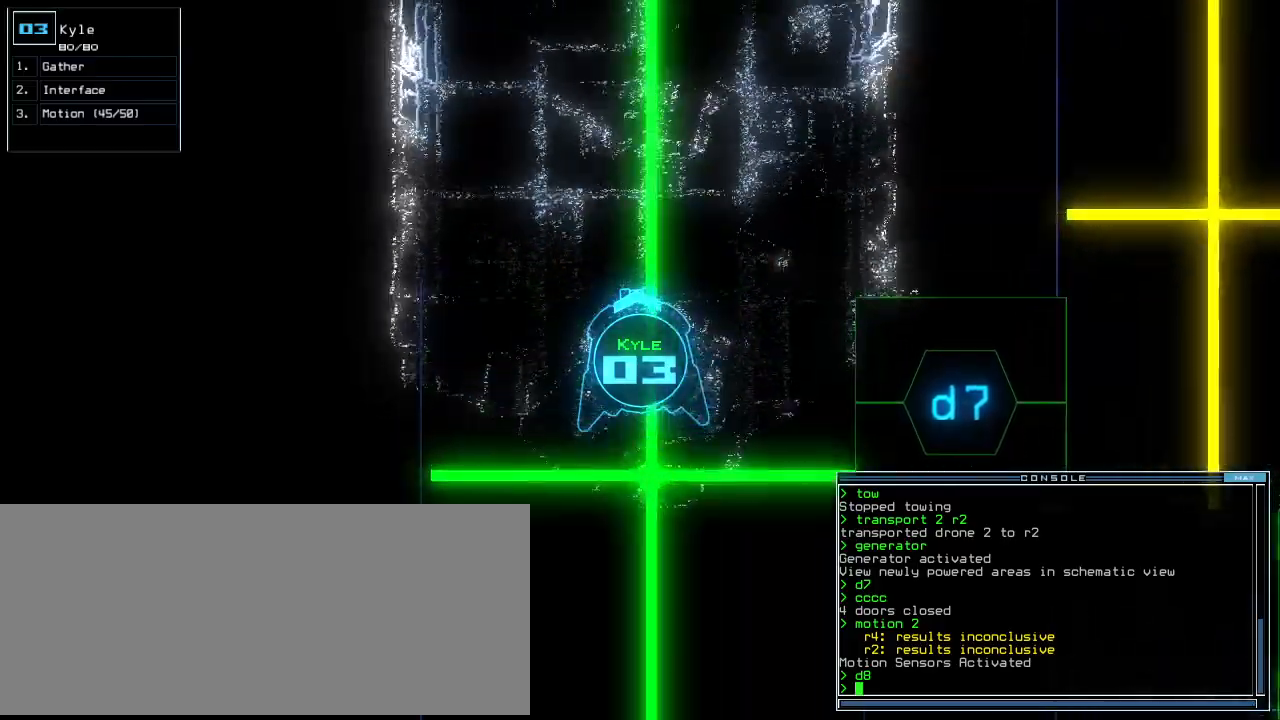
Gameplay with keyboard; each line is a JSON object with the keys held at the frame after it. "events" lists presses ("down") and releases ("up") of ".", "0", "1", "2", "3", "4", "5", "6", "7", "8", "9", "a", "b", "backspace", "c", "caps_lock", "comma", "ctrl_l", "ctrl_r", "d", "down", "e", "equals", "escape", "f", "f8", "g", "h", "i", "j", "k", "l", "left", "m", "minus", "n", "o", "p", "q", "quote", "r", "return", "right", "s", "semicolon", "shift_l", "shift_r", "space", "t", "tab", "tilde", "u", "up", "v", "w", "x", "y" and "z" between this image and that frame as [ms after this image, input, new state], when the widget could be followed in between. No other keys are recorded. Mouse input is not recorded.
{"keys": ["up"], "events": []}
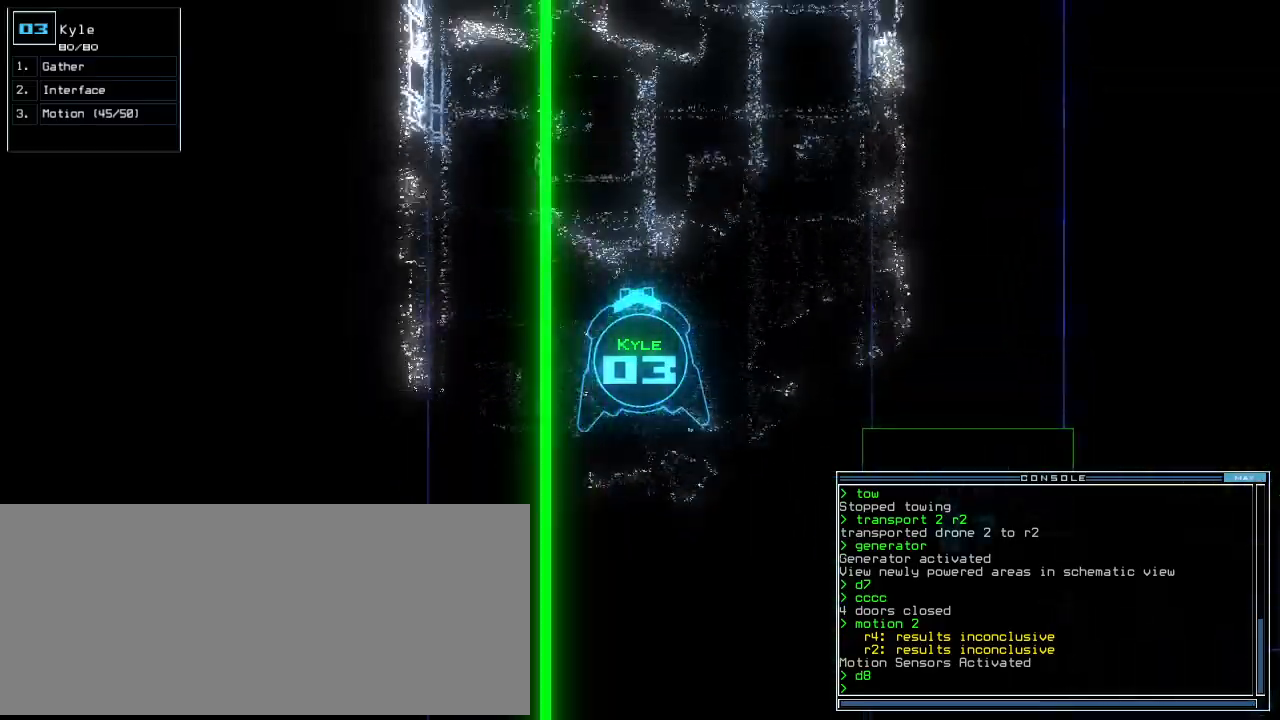
{"keys": ["up"], "events": [[420, "right", "down"], [460, "right", "up"]]}
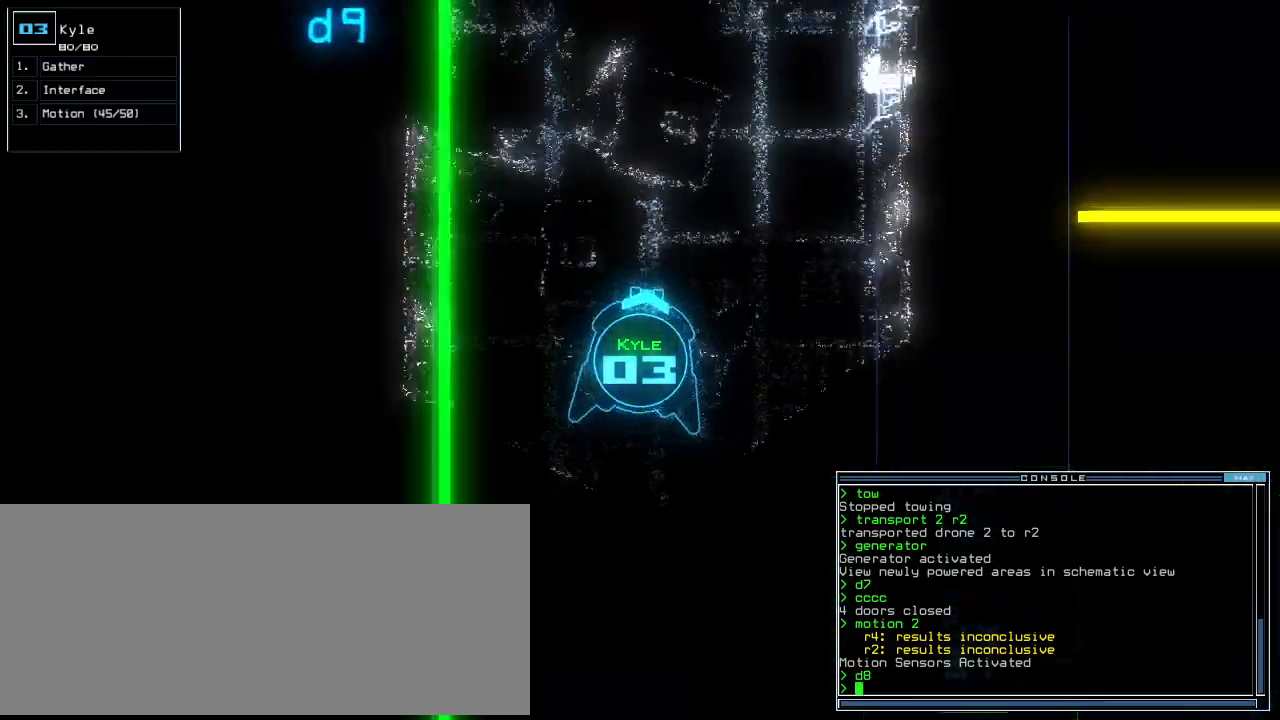
{"keys": ["up"], "events": []}
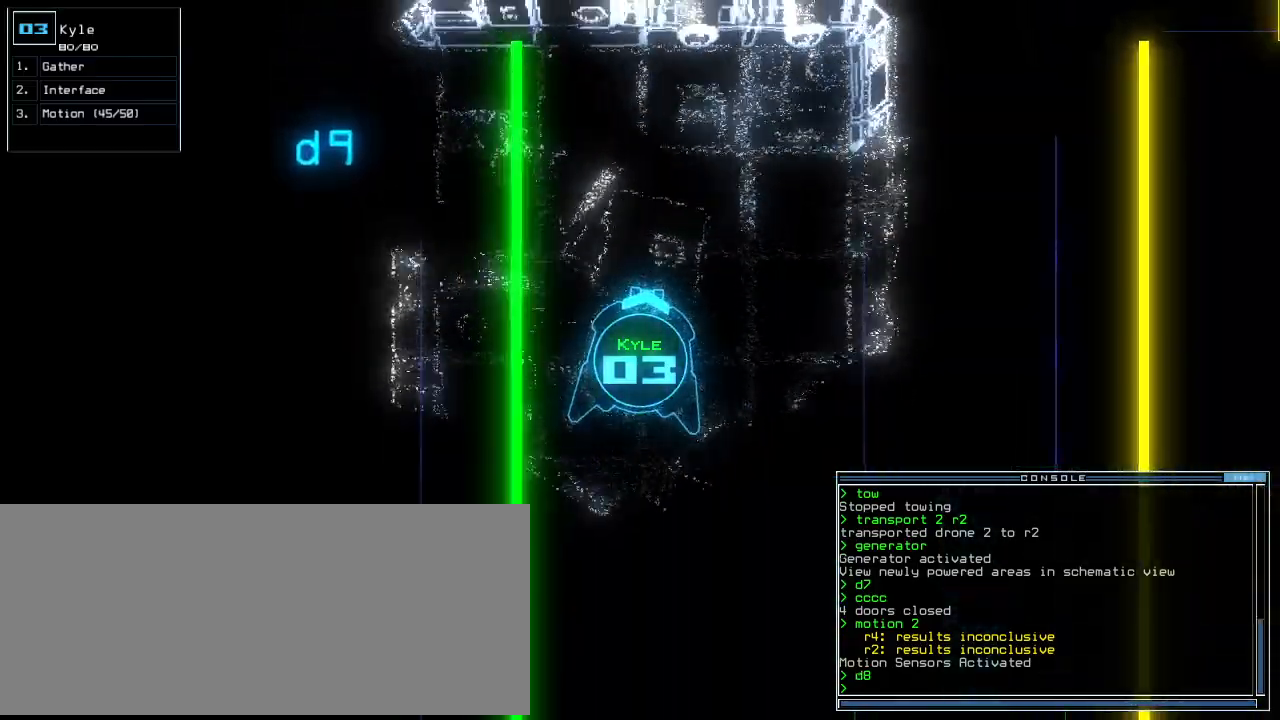
{"keys": ["up"], "events": [[160, "left", "down"], [280, "left", "up"]]}
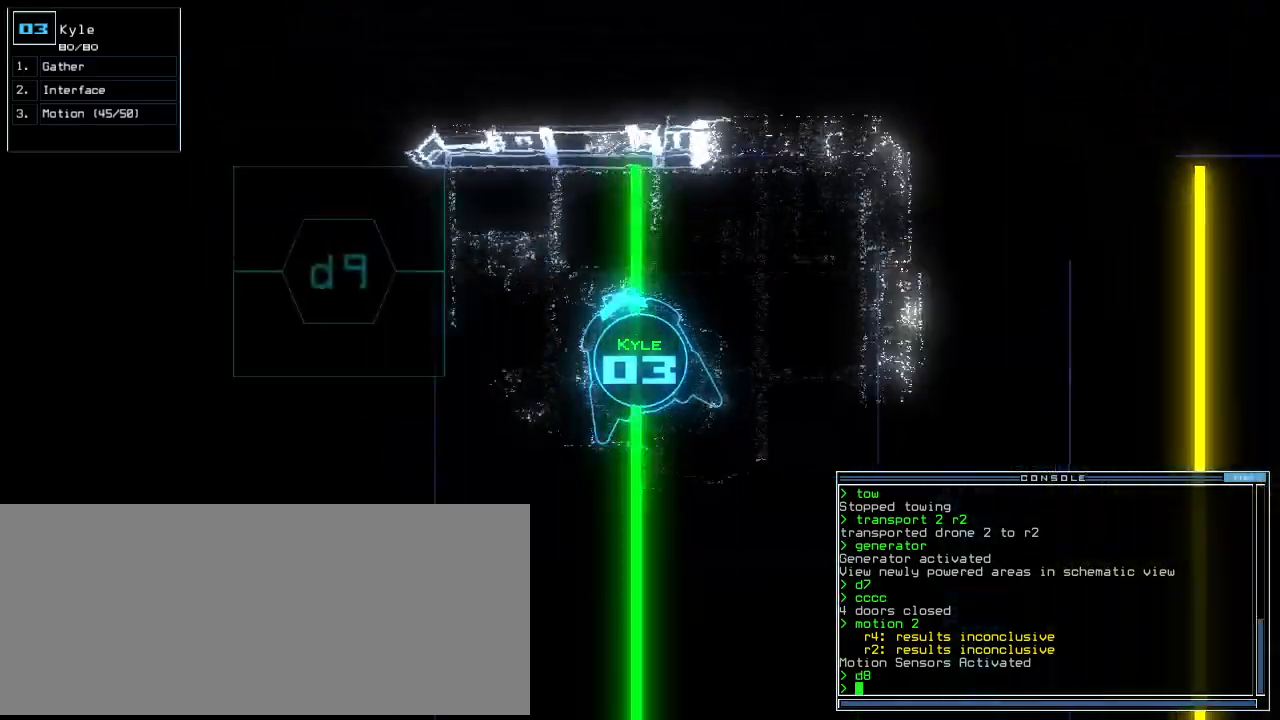
{"keys": ["down"], "events": [[20, "up", "up"], [80, "down", "down"]]}
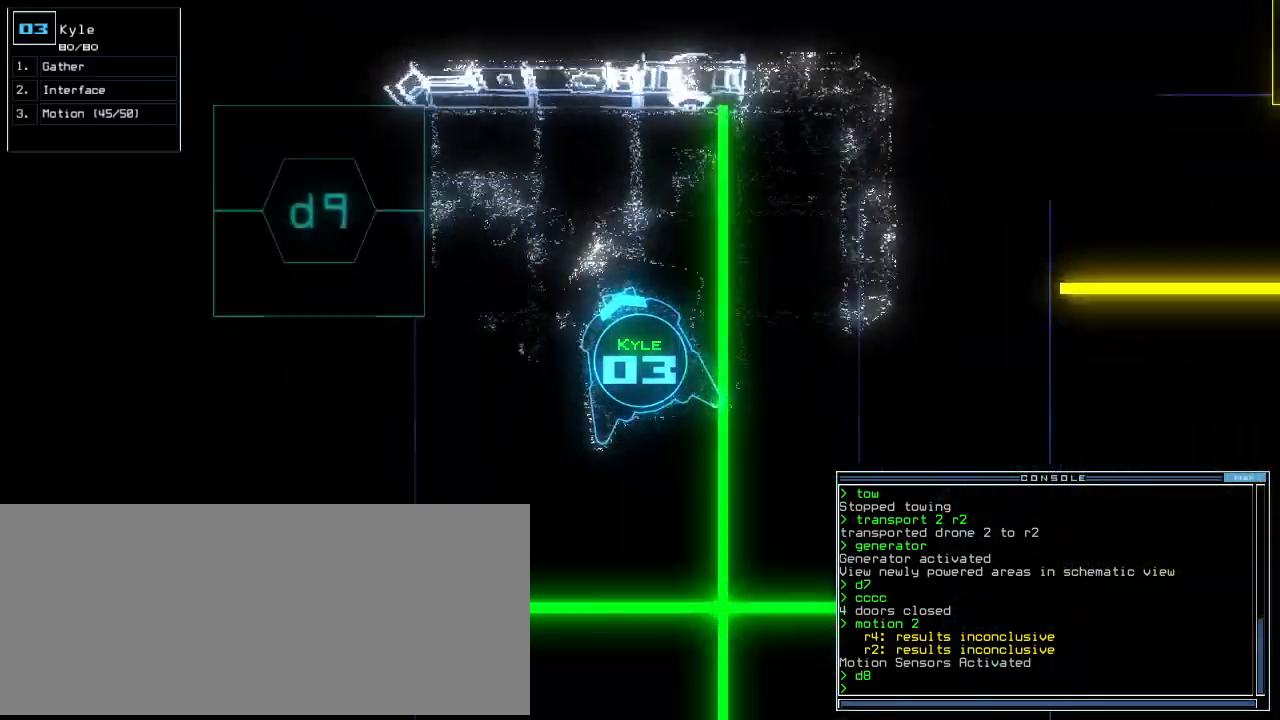
{"keys": ["down"], "events": [[40, "right", "down"], [120, "right", "up"]]}
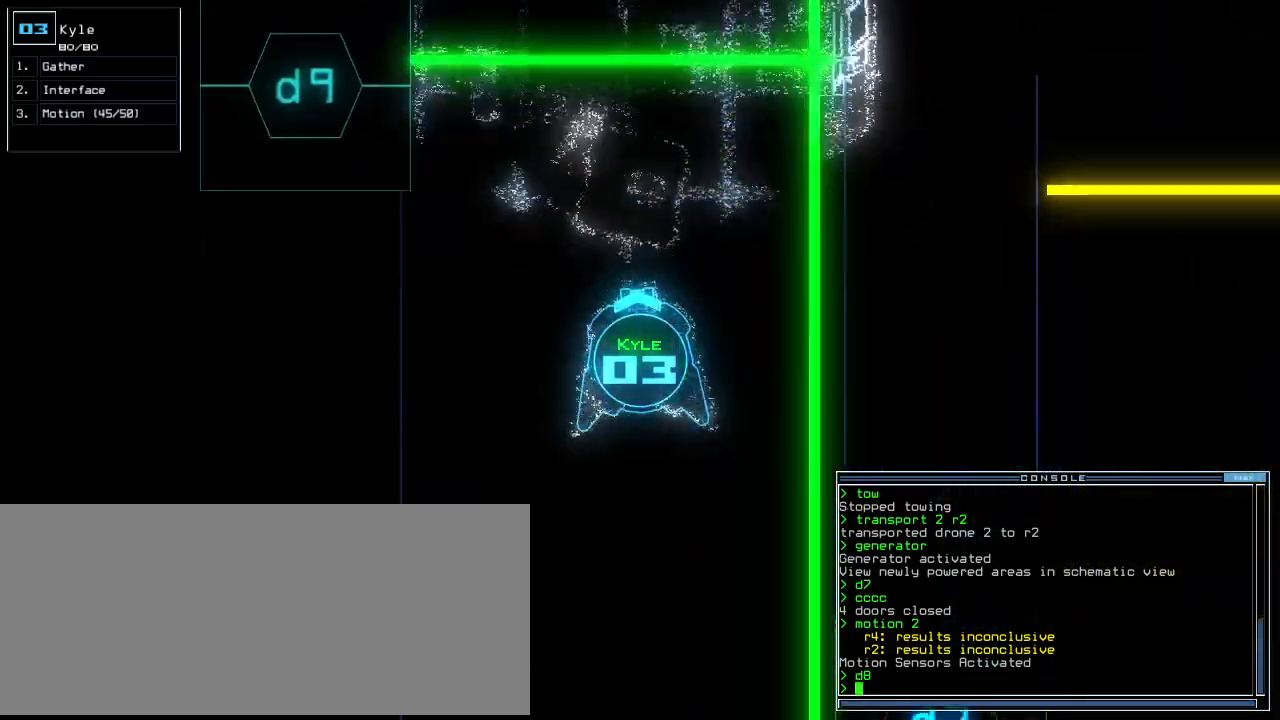
{"keys": ["down"], "events": [[300, "right", "down"], [360, "right", "up"]]}
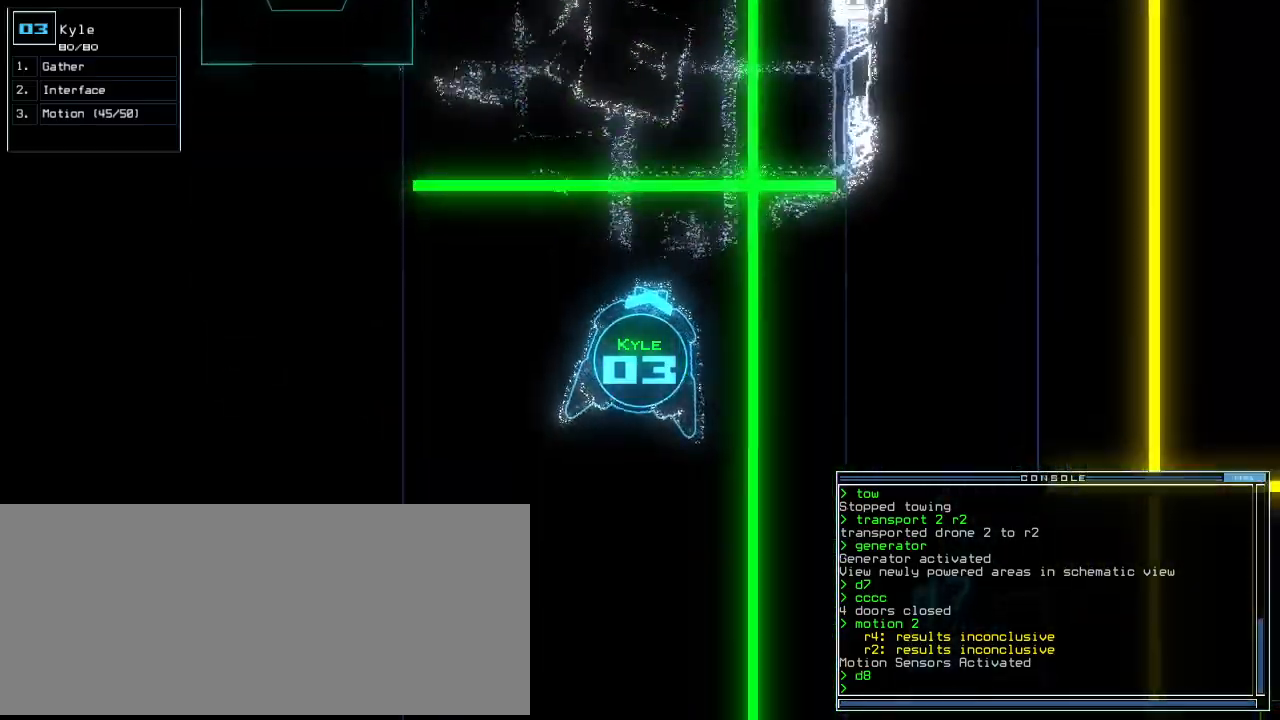
{"keys": ["down"], "events": []}